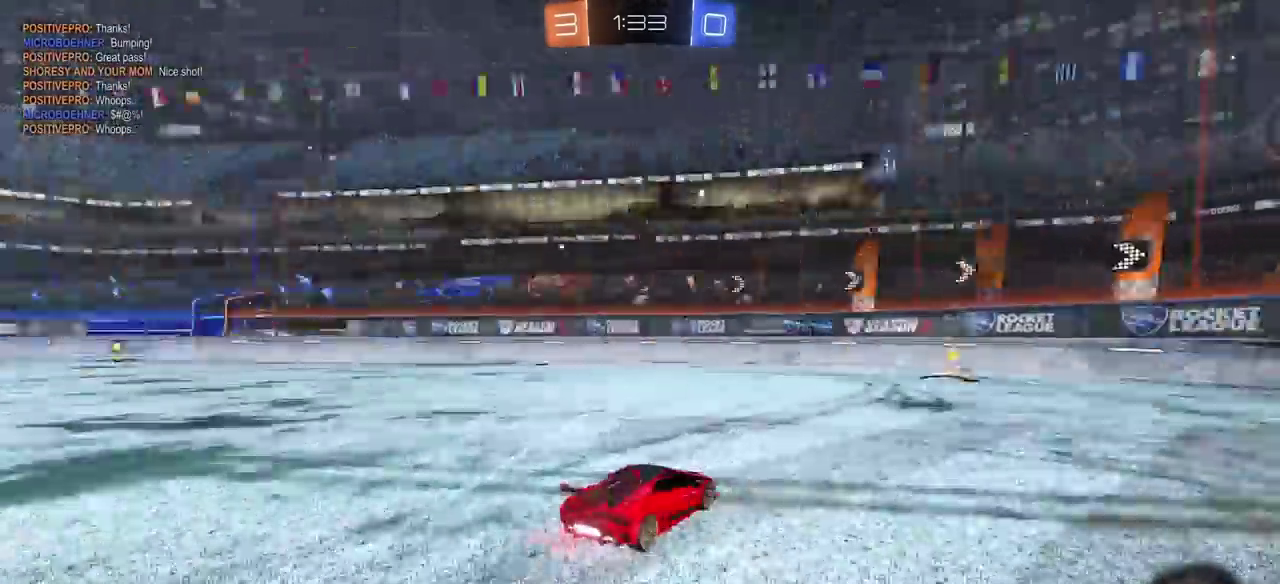
Gameplay with a controller (PlayStation layout); each line is a JSON object with the inputs held at the frame after it. "events" lists button and stick changes between this image and that frame as [ms after this image, input, new state], when the widget could be followed in between. Not read: L1 L2 R1.
{"buttons": ["CIRCLE", "R2"], "left_stick": "right", "right_stick": "center", "events": [[67, "TRIANGLE", "up"], [367, "left_stick", "right"]]}
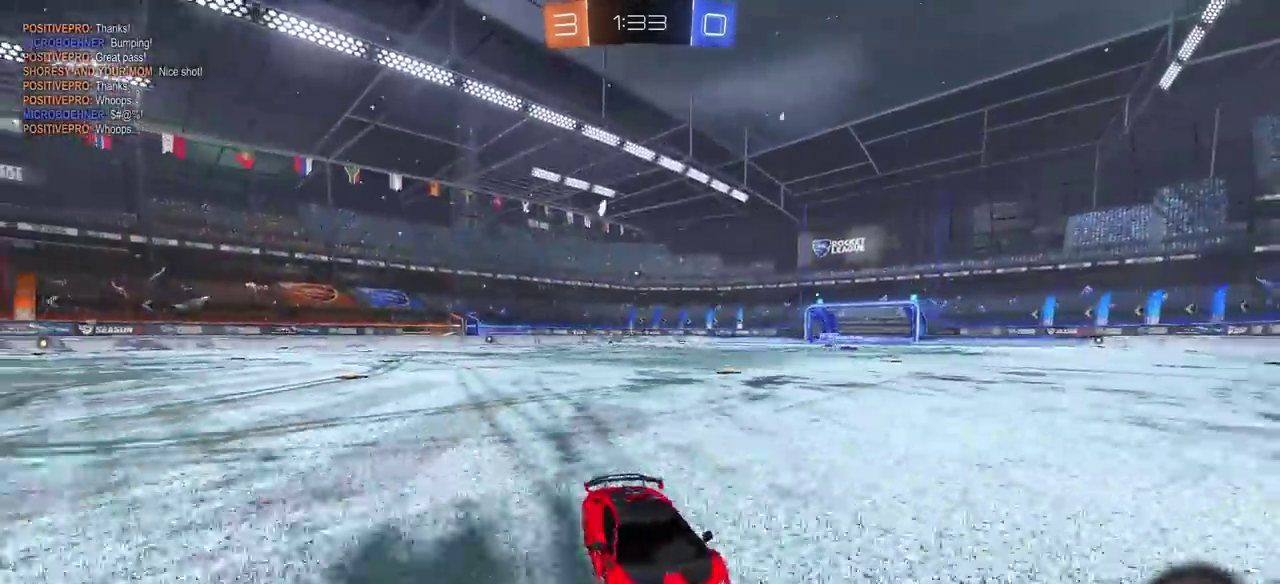
{"buttons": ["CIRCLE", "R2"], "left_stick": "right", "right_stick": "center", "events": []}
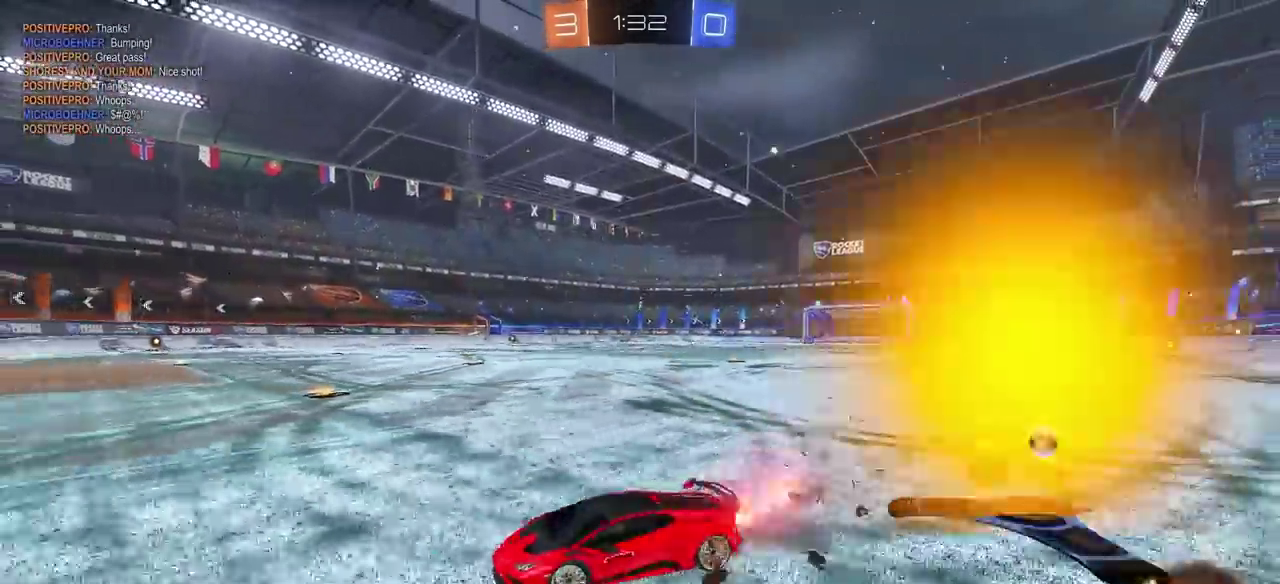
{"buttons": ["CIRCLE", "R2", "DPAD_UP"], "left_stick": "right", "right_stick": "center", "events": [[467, "DPAD_UP", "down"]]}
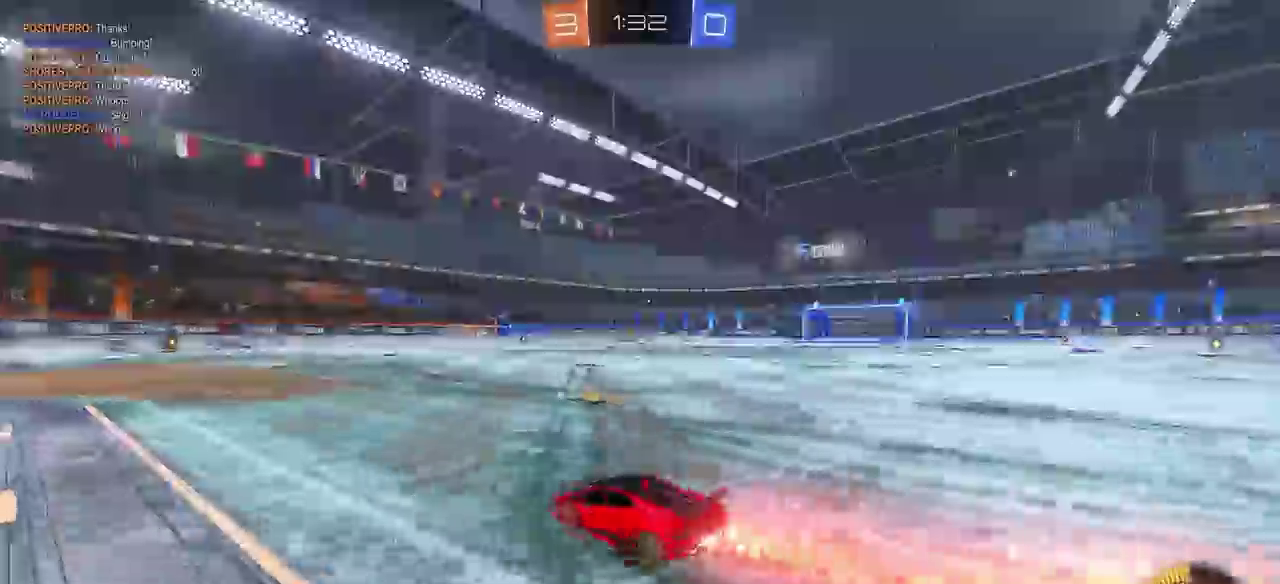
{"buttons": ["R2", "DPAD_UP"], "left_stick": "center", "right_stick": "center", "events": [[167, "CIRCLE", "up"], [500, "left_stick", "center"]]}
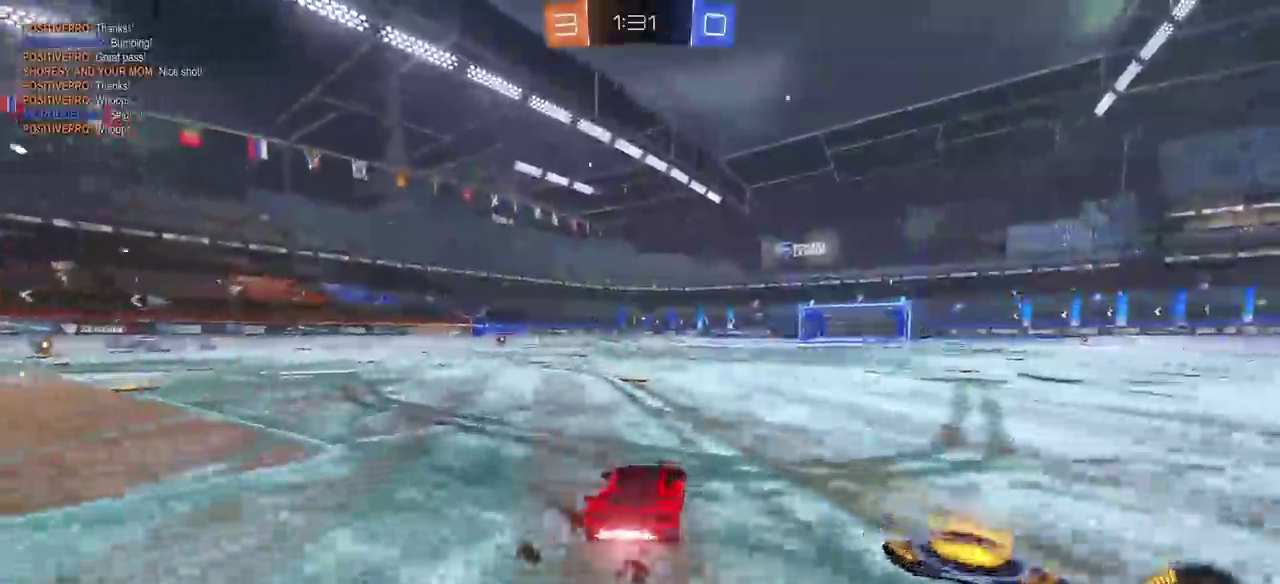
{"buttons": ["CIRCLE", "R2"], "left_stick": "left", "right_stick": "center", "events": [[50, "CIRCLE", "down"], [267, "left_stick", "left"], [500, "DPAD_UP", "up"]]}
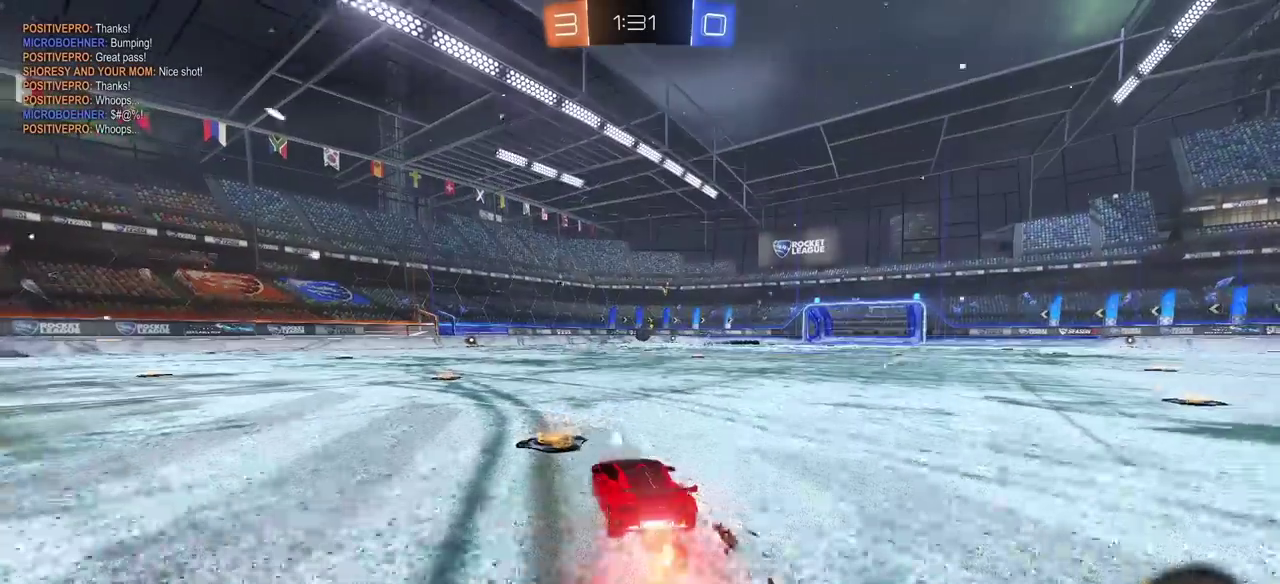
{"buttons": ["R2"], "left_stick": "right", "right_stick": "center", "events": [[67, "CIRCLE", "up"], [200, "left_stick", "center"], [433, "left_stick", "right"]]}
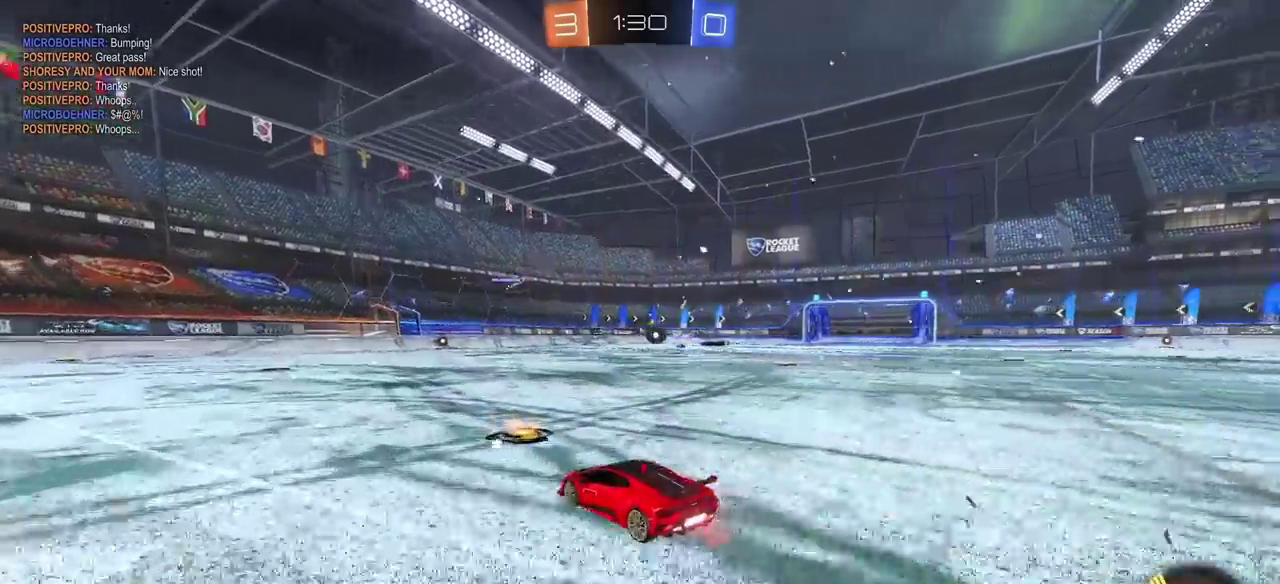
{"buttons": ["CIRCLE", "R2"], "left_stick": "left", "right_stick": "center", "events": [[67, "left_stick", "center"], [217, "R2", "up"], [250, "left_stick", "right"], [333, "left_stick", "center"], [433, "R2", "down"], [450, "CIRCLE", "down"], [467, "left_stick", "left"]]}
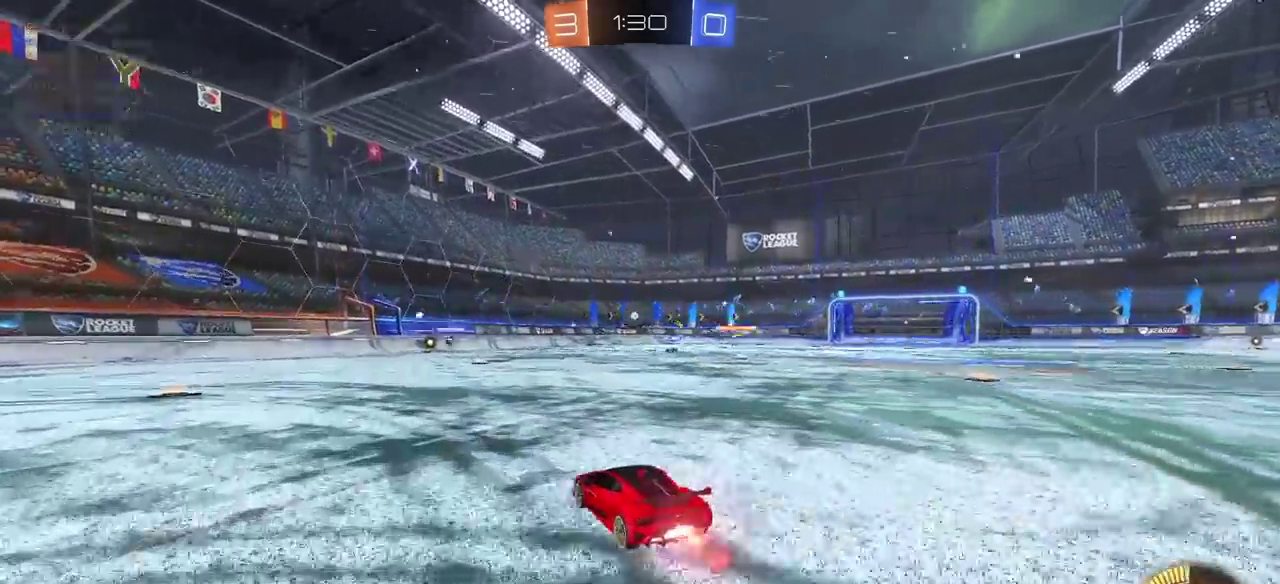
{"buttons": ["CIRCLE", "R2"], "left_stick": "center", "right_stick": "center", "events": [[67, "left_stick", "center"]]}
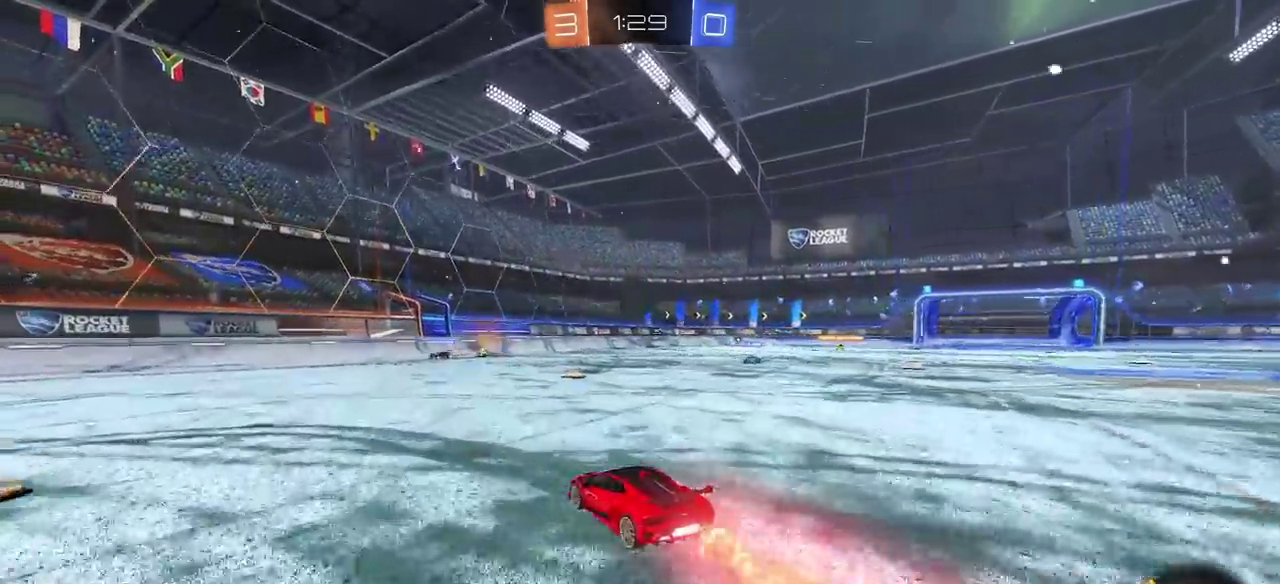
{"buttons": ["CROSS", "R2"], "left_stick": "up", "right_stick": "center", "events": [[33, "left_stick", "down"], [67, "CROSS", "down"], [100, "left_stick", "up-right"], [183, "left_stick", "left"], [233, "left_stick", "down-right"], [333, "left_stick", "center"], [367, "CROSS", "up"], [383, "left_stick", "up"], [417, "CIRCLE", "up"], [467, "CROSS", "down"]]}
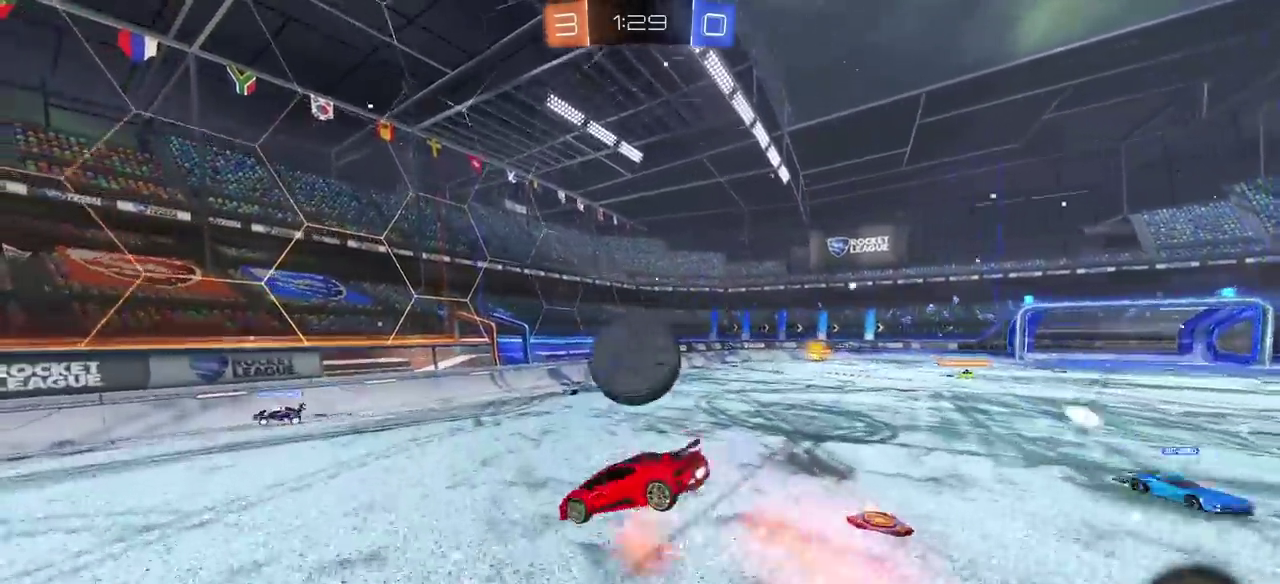
{"buttons": ["R2"], "left_stick": "center", "right_stick": "center", "events": [[117, "CROSS", "up"], [217, "left_stick", "center"]]}
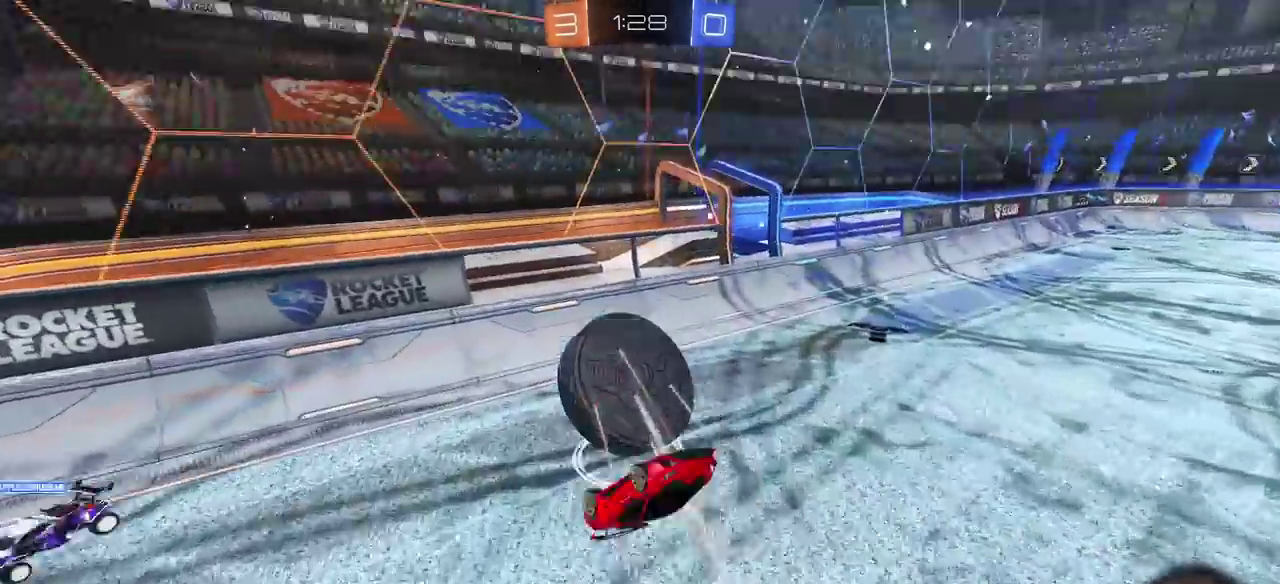
{"buttons": ["CIRCLE", "R2"], "left_stick": "center", "right_stick": "center", "events": [[17, "left_stick", "right"], [150, "left_stick", "down-right"], [250, "left_stick", "up-left"], [333, "left_stick", "down-right"], [500, "CIRCLE", "down"], [500, "left_stick", "center"]]}
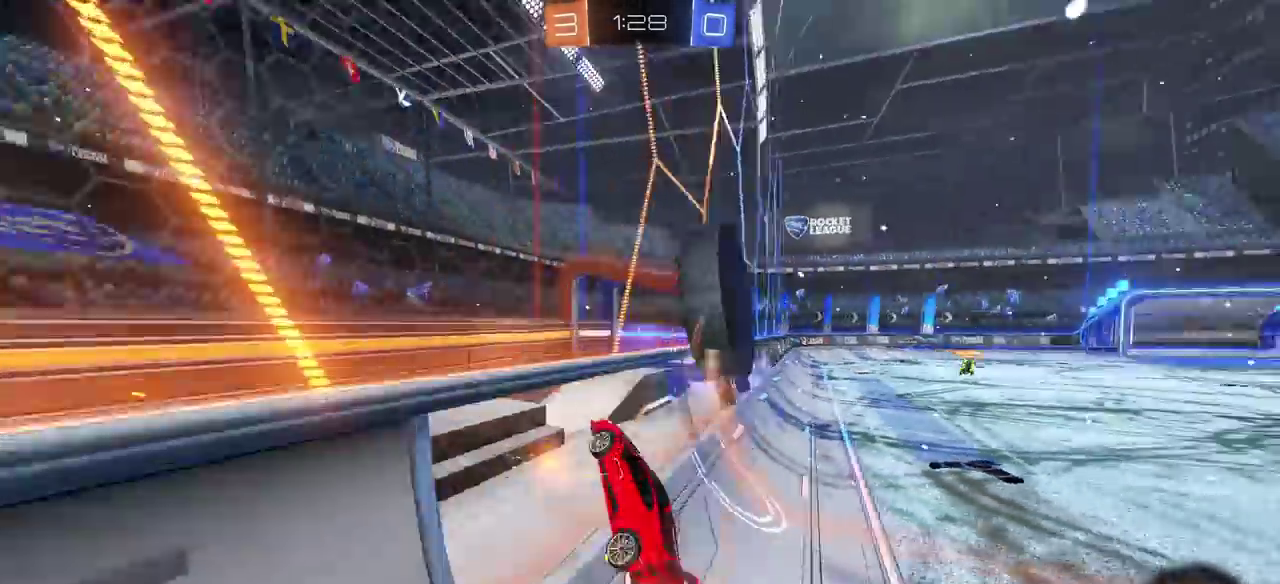
{"buttons": ["CIRCLE", "R2"], "left_stick": "up-right", "right_stick": "center"}
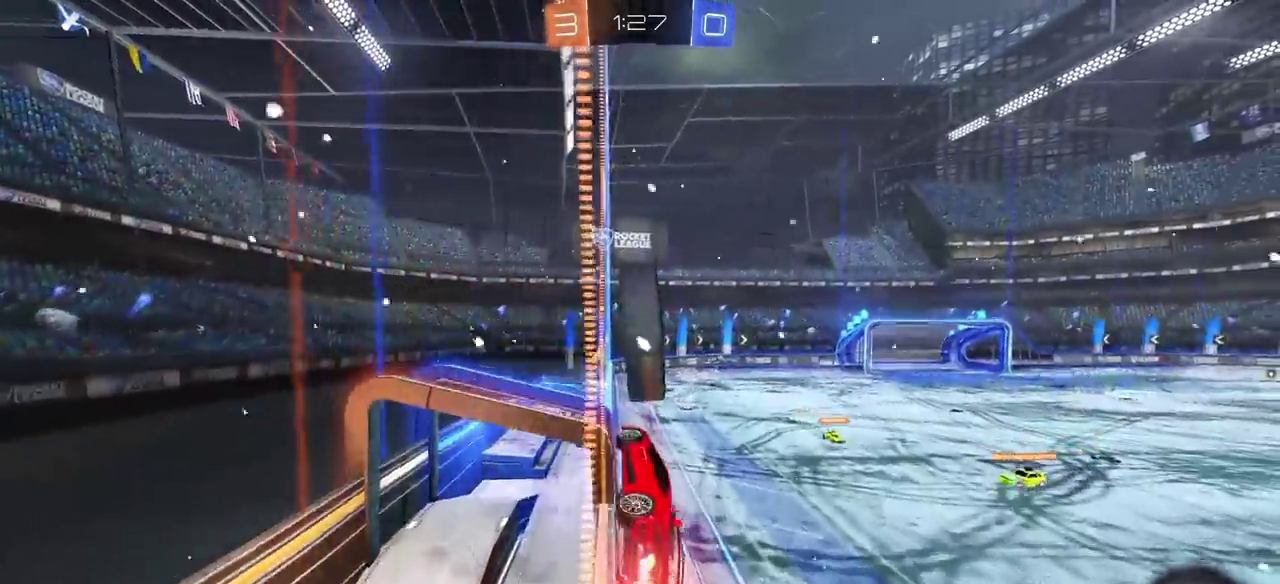
{"buttons": ["CIRCLE", "R2"], "left_stick": "center", "right_stick": "center"}
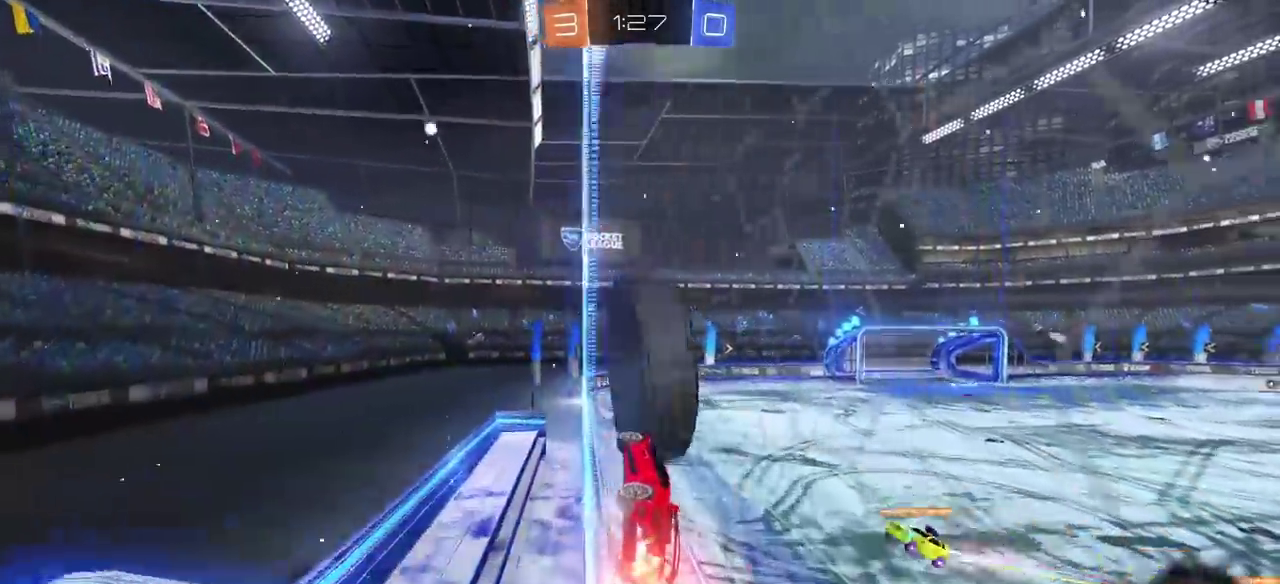
{"buttons": ["CIRCLE", "R2"], "left_stick": "center", "right_stick": "center", "events": [[83, "left_stick", "right"], [183, "left_stick", "center"], [350, "left_stick", "right"], [467, "left_stick", "center"]]}
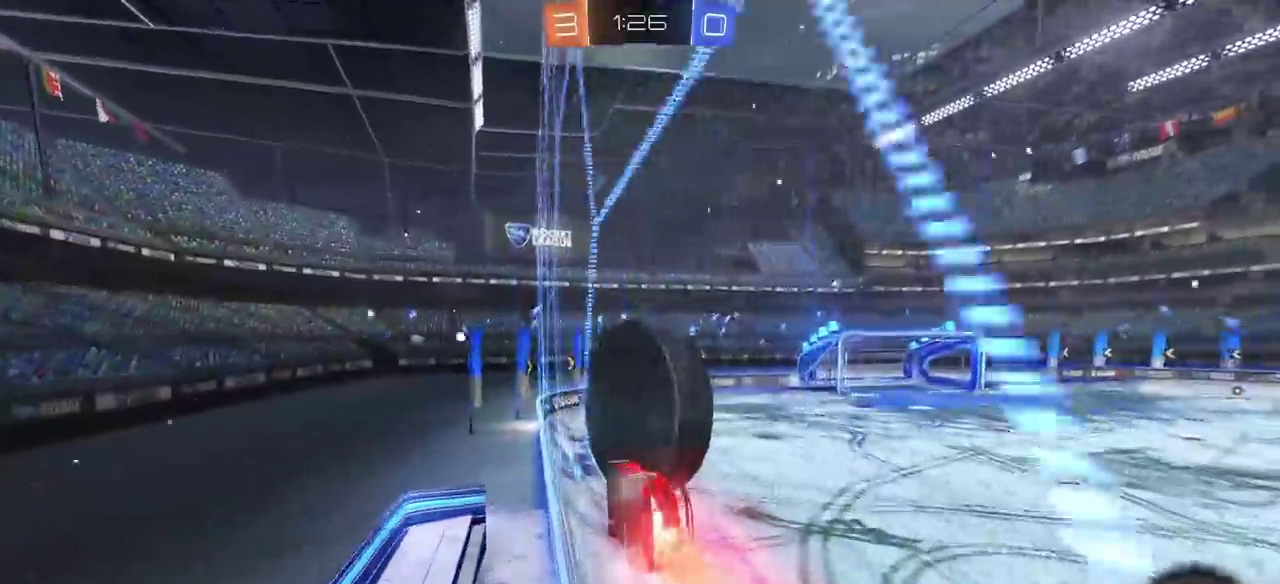
{"buttons": ["CIRCLE", "R2"], "left_stick": "center", "right_stick": "center", "events": []}
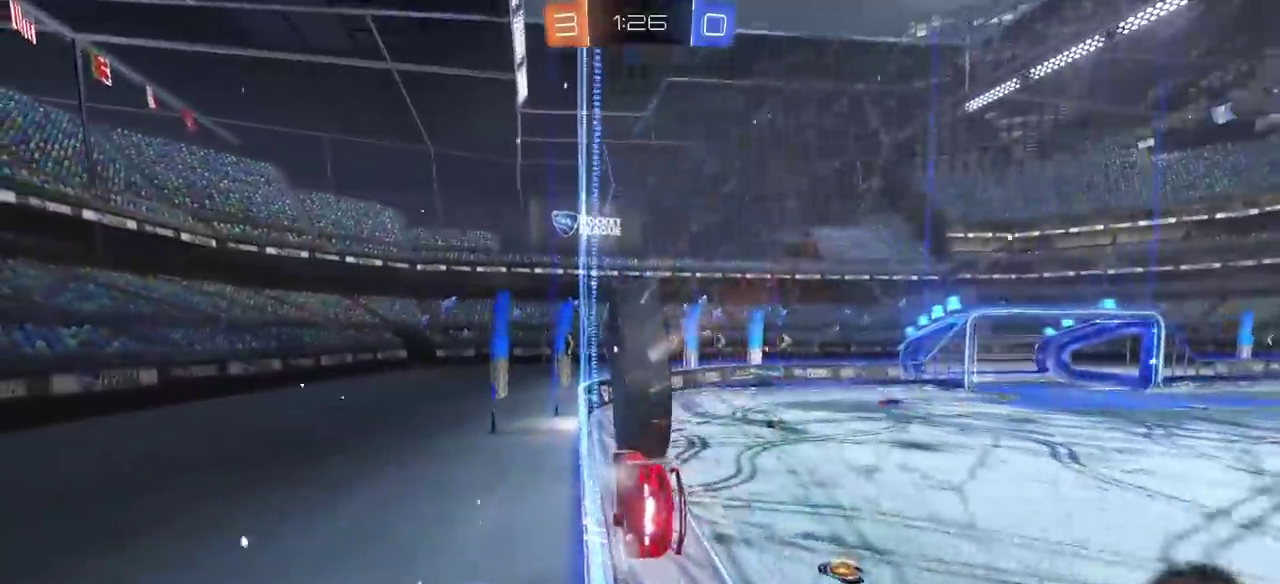
{"buttons": ["CIRCLE", "R2"], "left_stick": "center", "right_stick": "center", "events": []}
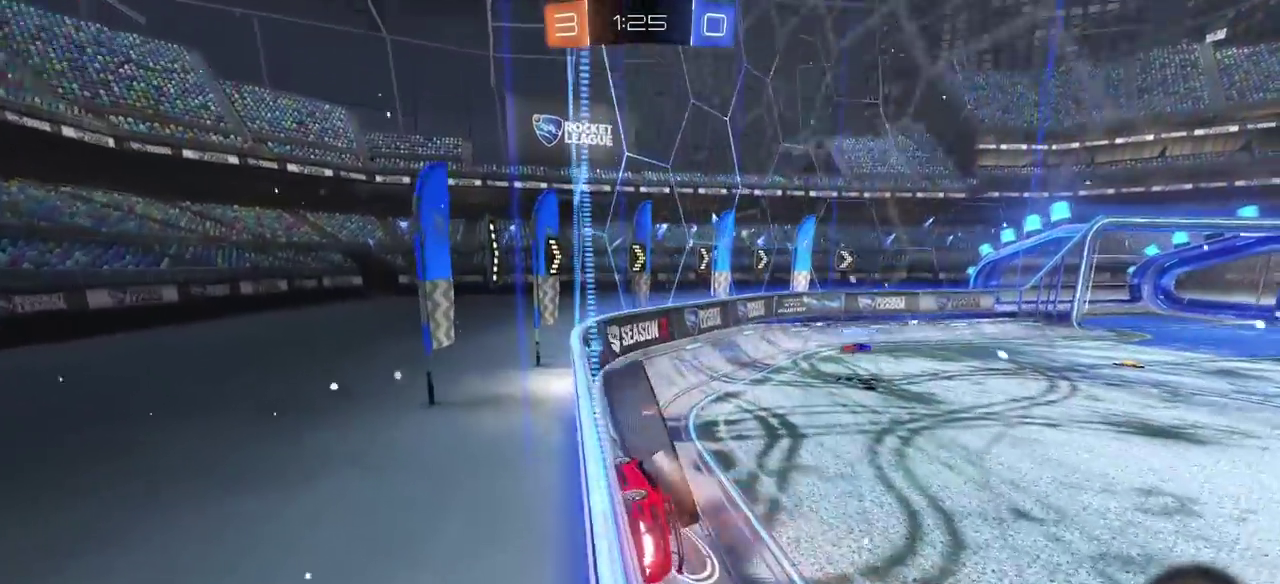
{"buttons": ["CIRCLE", "R2"], "left_stick": "center", "right_stick": "center", "events": [[150, "left_stick", "right"], [333, "left_stick", "center"]]}
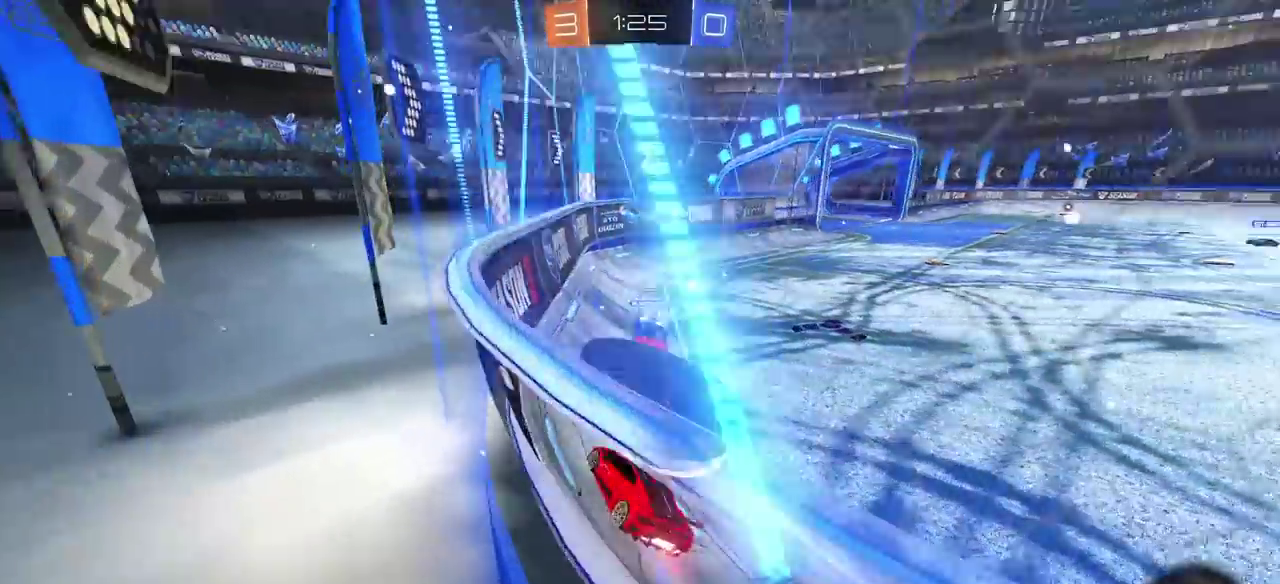
{"buttons": ["R2"], "left_stick": "left", "right_stick": "center", "events": [[100, "left_stick", "right"], [267, "left_stick", "center"], [417, "CIRCLE", "up"], [500, "left_stick", "left"]]}
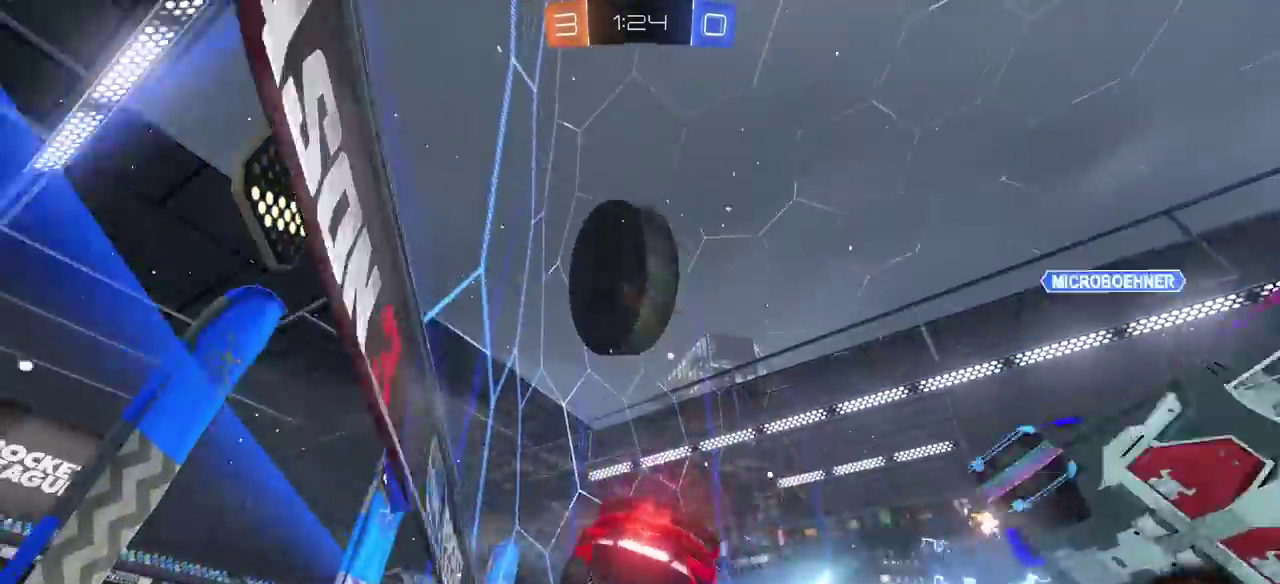
{"buttons": ["R2"], "left_stick": "center", "right_stick": "center", "events": [[417, "left_stick", "center"]]}
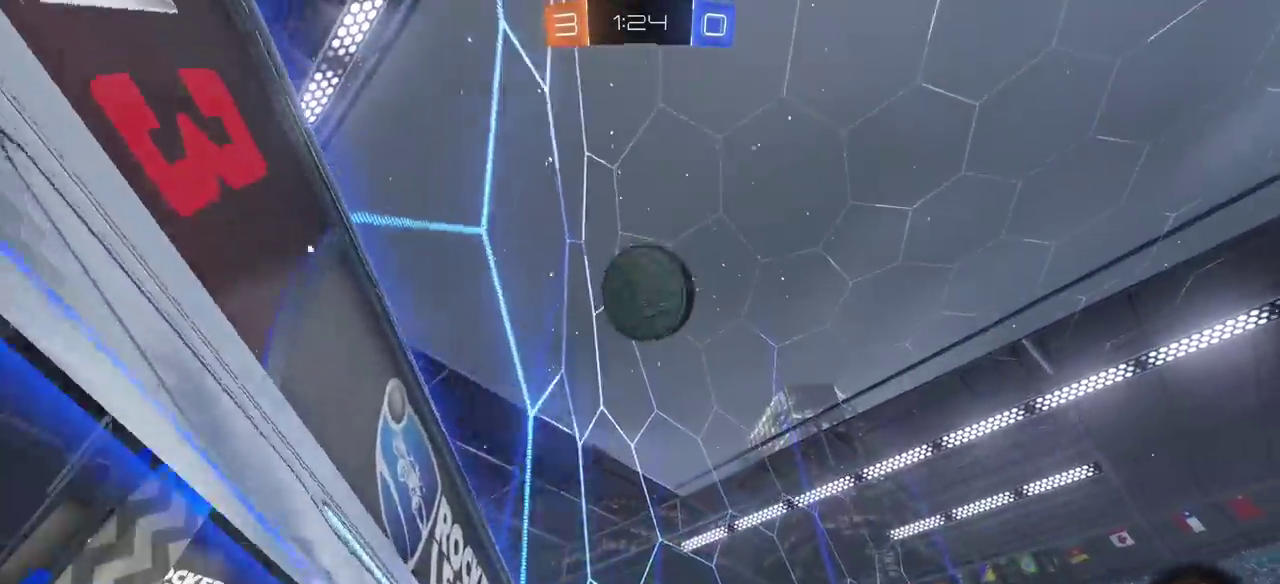
{"buttons": ["CIRCLE", "R2"], "left_stick": "center", "right_stick": "center", "events": [[133, "left_stick", "left"], [233, "left_stick", "center"], [467, "CIRCLE", "down"]]}
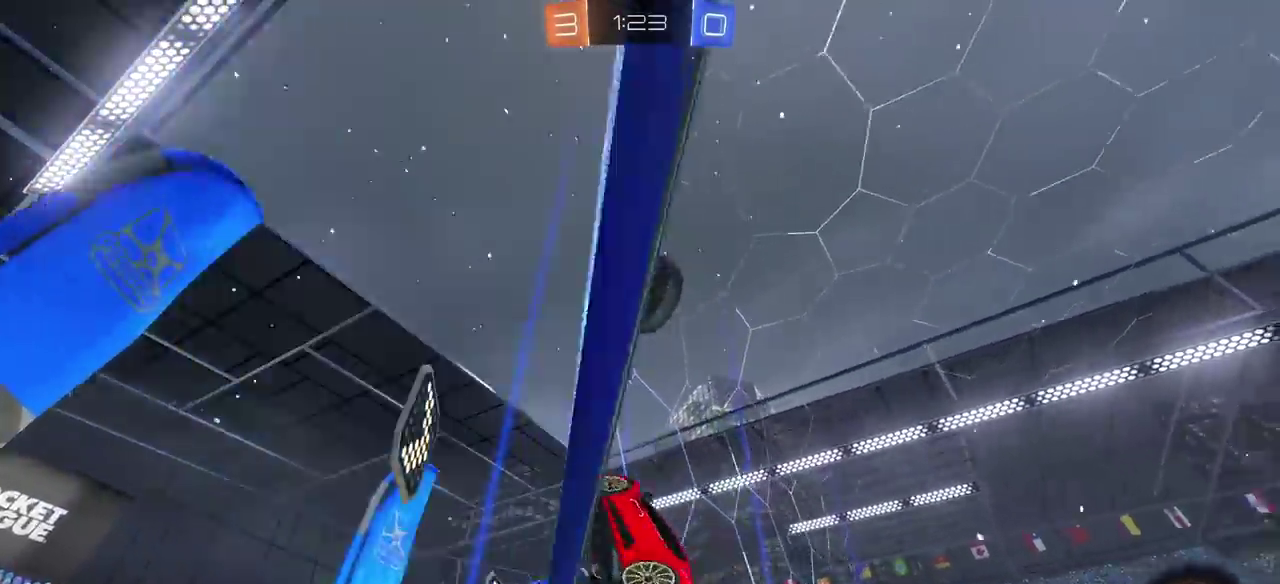
{"buttons": ["CIRCLE", "R2"], "left_stick": "center", "right_stick": "center", "events": [[217, "left_stick", "right"], [400, "left_stick", "center"]]}
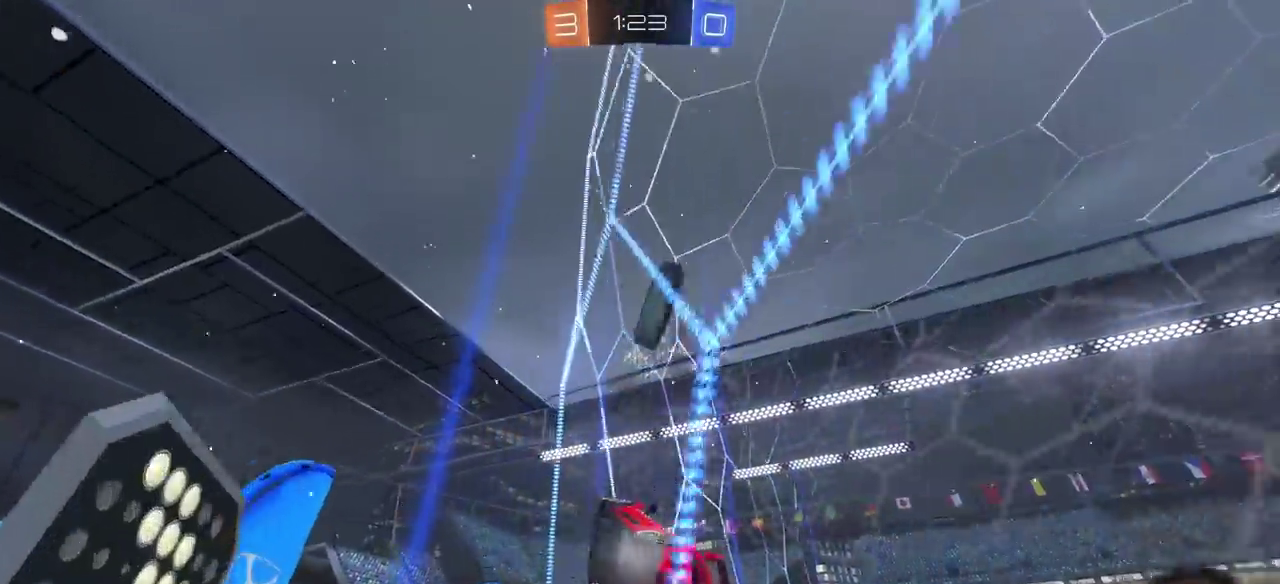
{"buttons": ["CIRCLE", "R2"], "left_stick": "right", "right_stick": "center", "events": [[483, "left_stick", "right"]]}
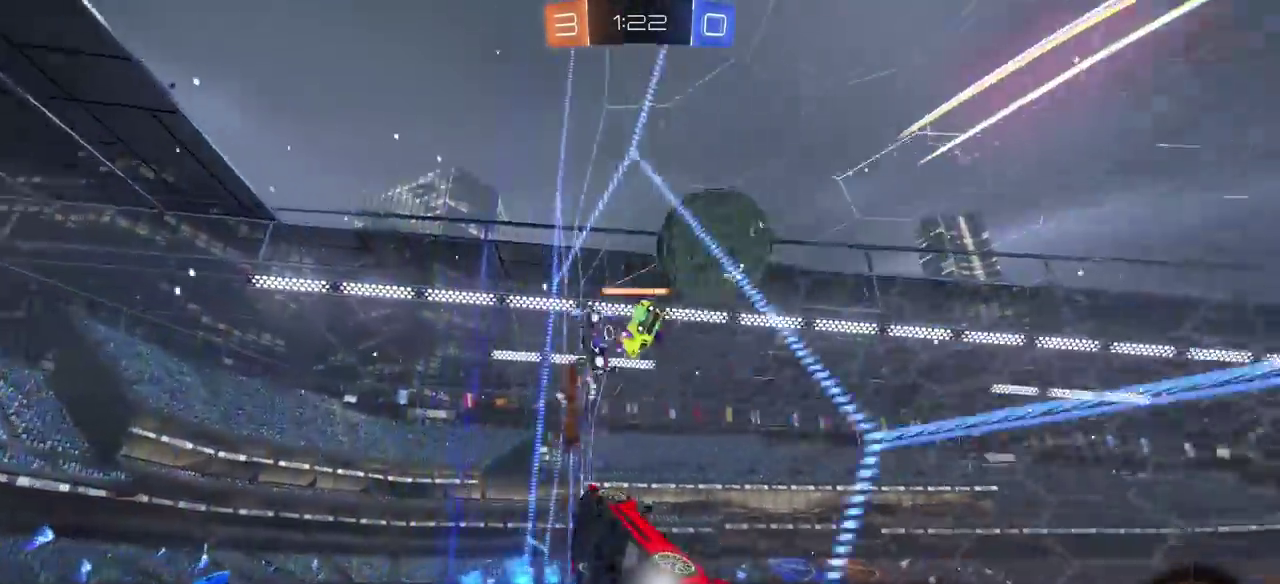
{"buttons": ["CIRCLE", "R2"], "left_stick": "right", "right_stick": "center", "events": []}
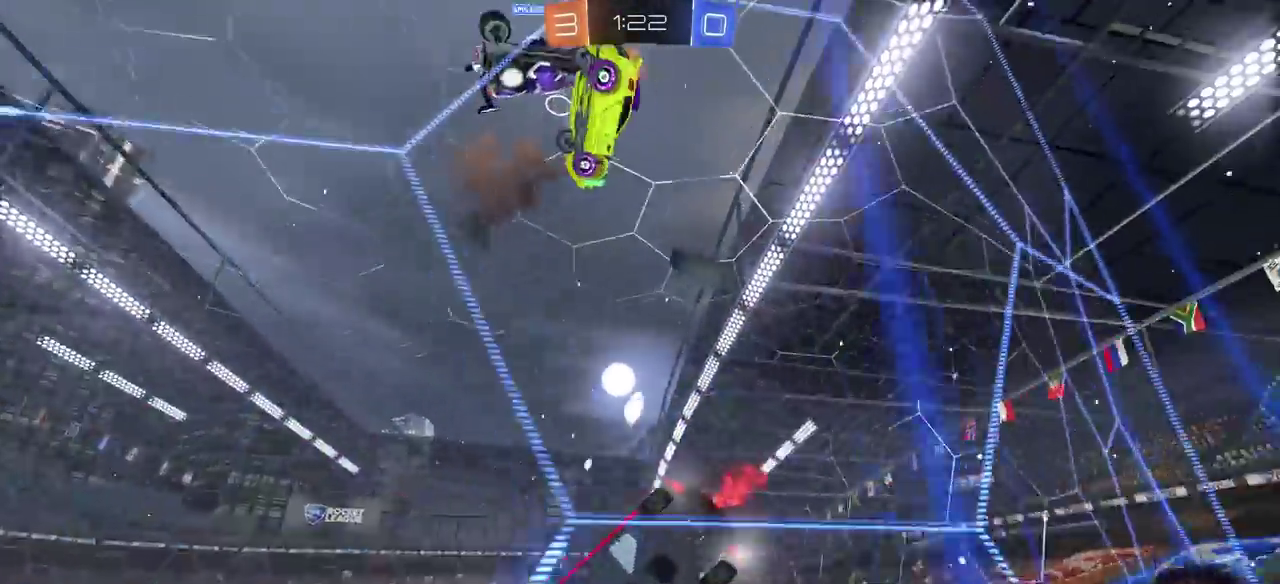
{"buttons": ["CIRCLE", "R2"], "left_stick": "center", "right_stick": "center", "events": [[450, "left_stick", "center"]]}
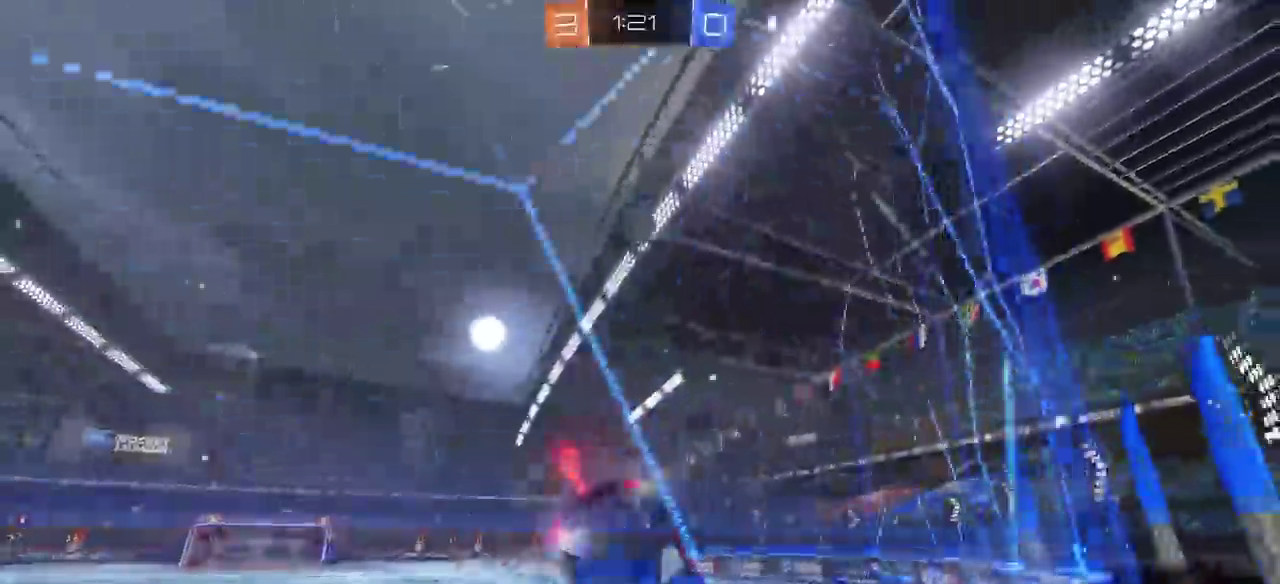
{"buttons": ["CIRCLE", "R2"], "left_stick": "center", "right_stick": "center", "events": []}
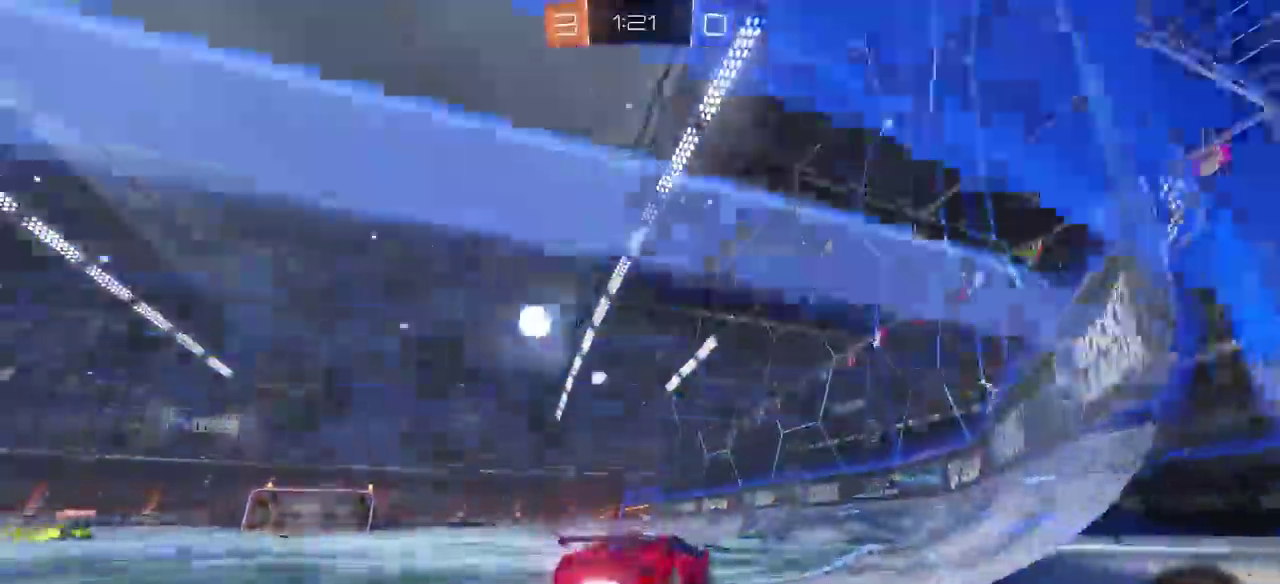
{"buttons": ["CROSS", "R2"], "left_stick": "up", "right_stick": "center", "events": [[133, "left_stick", "left"], [467, "CIRCLE", "up"], [467, "CROSS", "down"], [467, "left_stick", "up"]]}
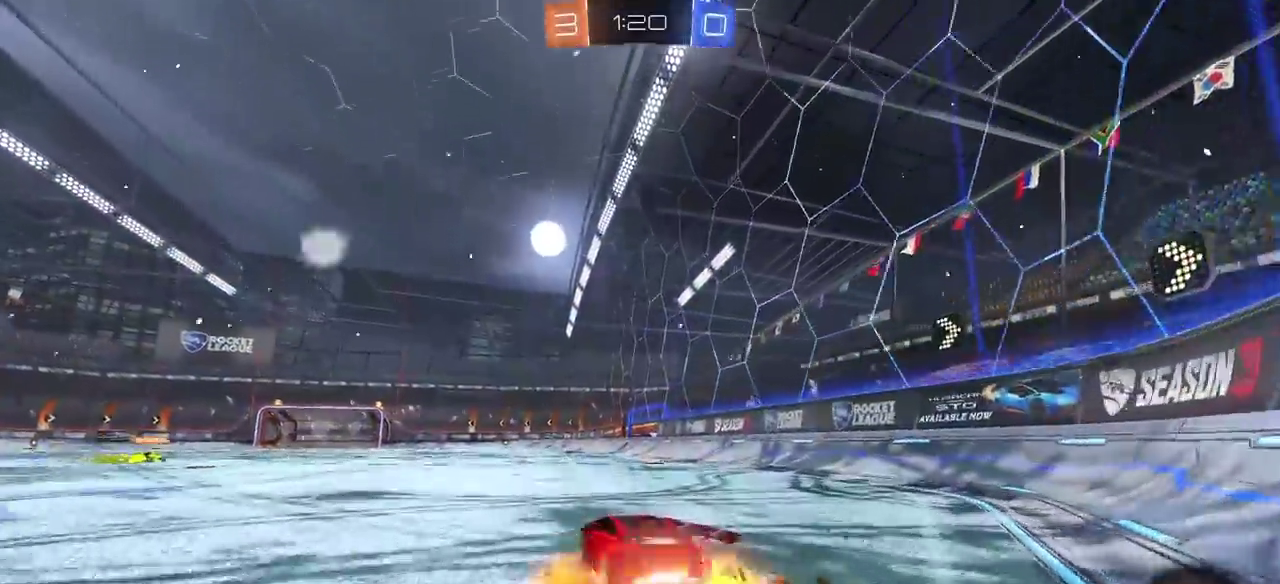
{"buttons": ["R2"], "left_stick": "right", "right_stick": "center", "events": [[17, "CROSS", "up"], [17, "left_stick", "down"], [83, "CROSS", "down"], [167, "CROSS", "up"], [183, "left_stick", "up-right"], [233, "CROSS", "down"], [267, "left_stick", "right"], [333, "CROSS", "up"], [383, "CROSS", "down"], [500, "CROSS", "up"]]}